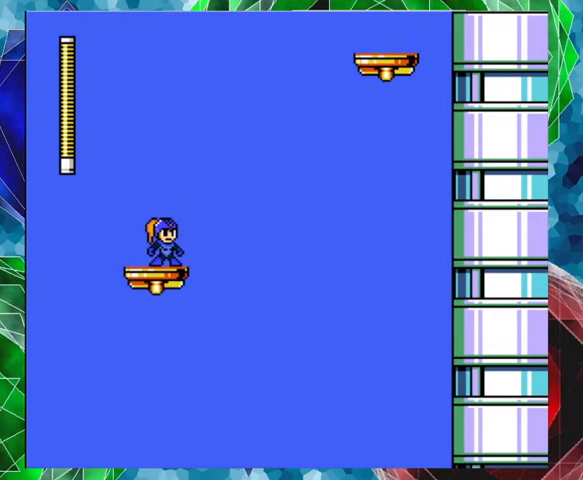
Gameplay with a controller (Nintendo layout); each line is a JSON object with the inputs held at the frame after it. "events" lists button and stick changes between this image and that frame as [ms after this image, input, new state], when the widget could be followed in between. Not read: L3 R3.
{"buttons": [], "left_stick": "center", "right_stick": "center", "events": []}
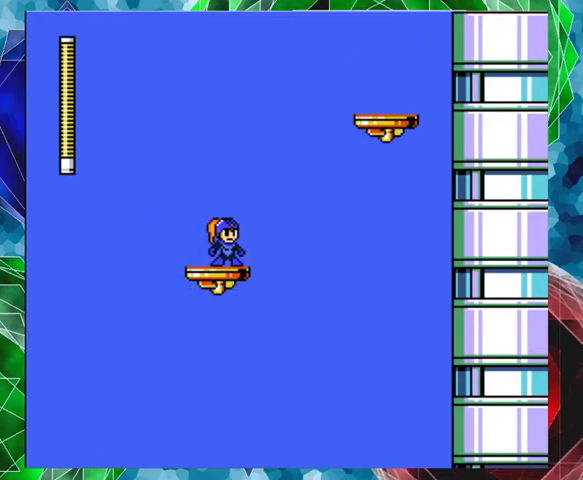
{"buttons": ["B", "DPAD_RIGHT"], "left_stick": "center", "right_stick": "center", "events": [[367, "DPAD_RIGHT", "down"], [400, "B", "down"]]}
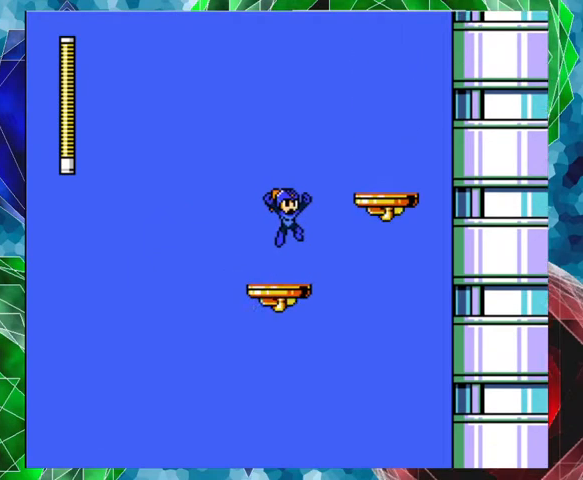
{"buttons": ["DPAD_RIGHT"], "left_stick": "center", "right_stick": "center", "events": [[267, "B", "up"]]}
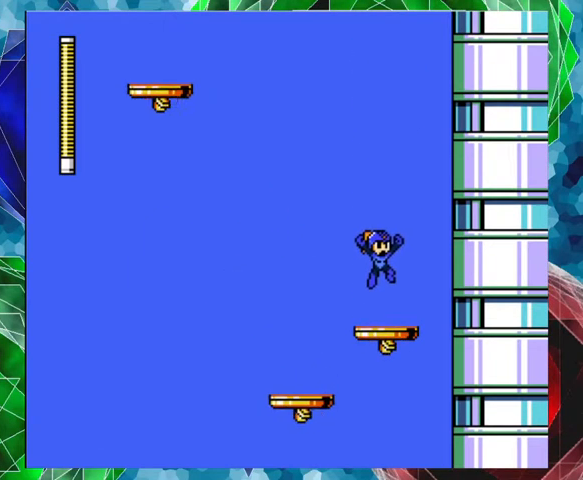
{"buttons": ["DPAD_LEFT"], "left_stick": "center", "right_stick": "center", "events": [[67, "DPAD_RIGHT", "up"], [400, "DPAD_LEFT", "down"]]}
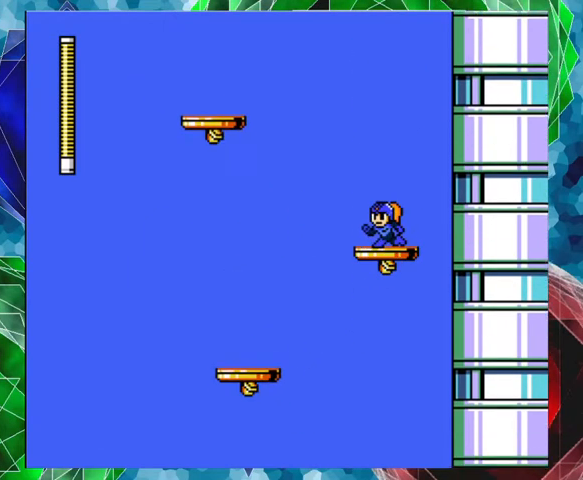
{"buttons": ["B", "DPAD_LEFT"], "left_stick": "center", "right_stick": "center", "events": [[67, "DPAD_LEFT", "up"], [267, "B", "down"], [267, "DPAD_LEFT", "down"]]}
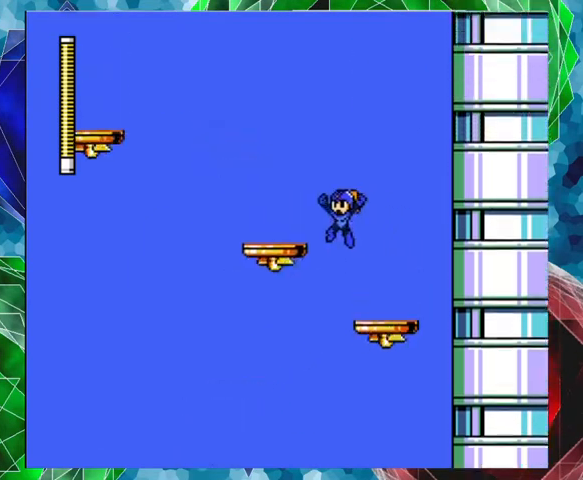
{"buttons": [], "left_stick": "center", "right_stick": "center", "events": [[200, "B", "up"], [233, "DPAD_LEFT", "up"]]}
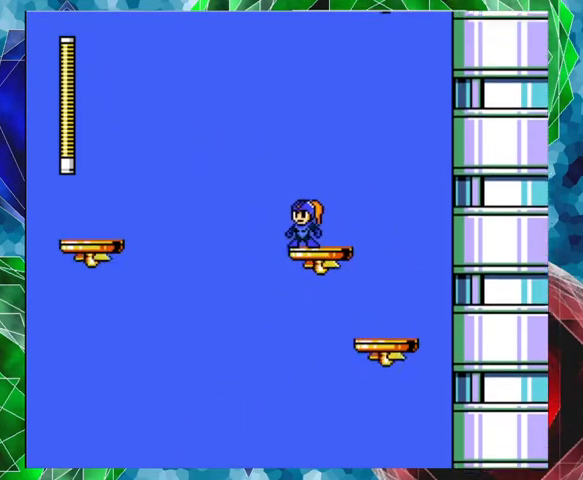
{"buttons": [], "left_stick": "center", "right_stick": "center", "events": []}
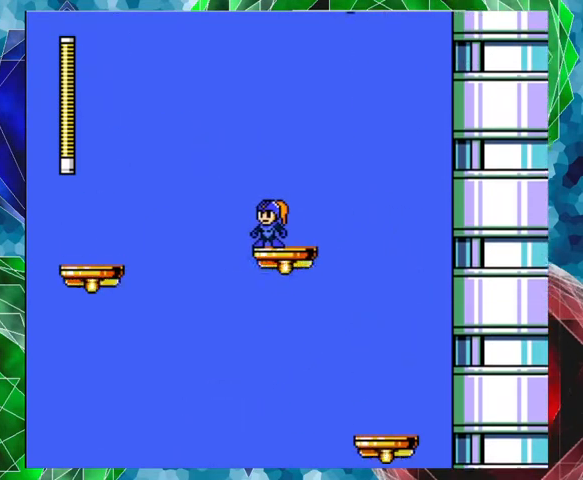
{"buttons": ["B", "DPAD_LEFT"], "left_stick": "center", "right_stick": "center", "events": [[400, "DPAD_LEFT", "down"], [467, "B", "down"]]}
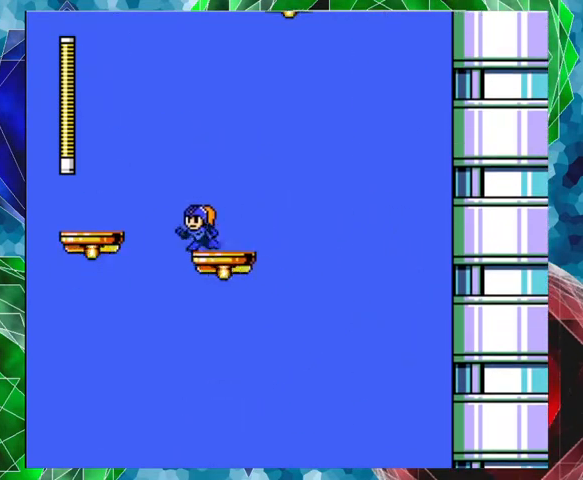
{"buttons": ["DPAD_LEFT"], "left_stick": "center", "right_stick": "center", "events": [[467, "B", "up"]]}
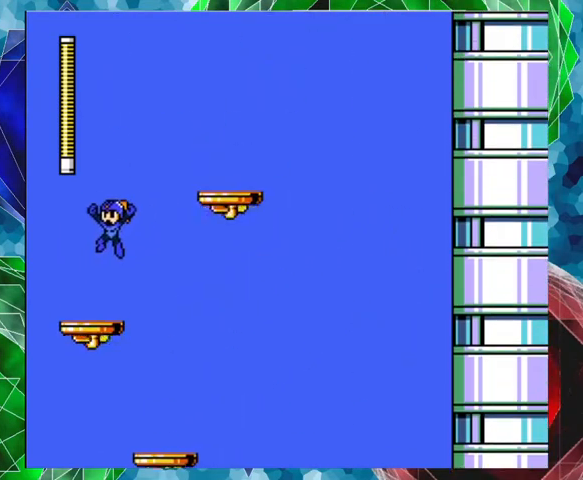
{"buttons": [], "left_stick": "center", "right_stick": "center", "events": [[33, "DPAD_LEFT", "up"]]}
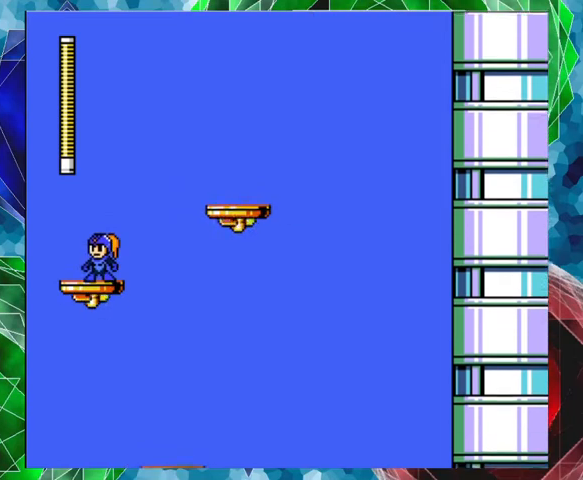
{"buttons": [], "left_stick": "center", "right_stick": "center", "events": [[167, "DPAD_LEFT", "down"], [300, "DPAD_LEFT", "up"]]}
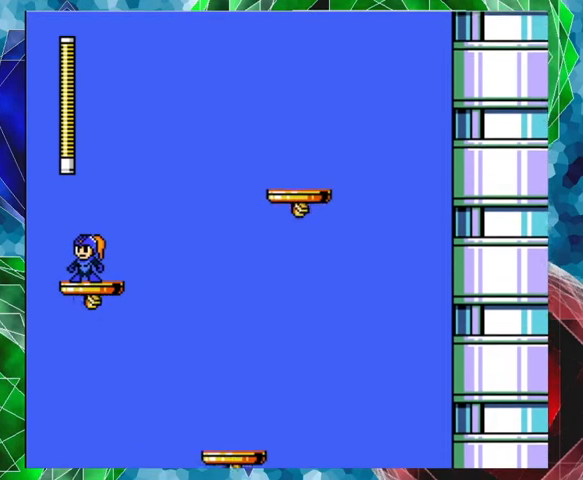
{"buttons": [], "left_stick": "center", "right_stick": "center", "events": []}
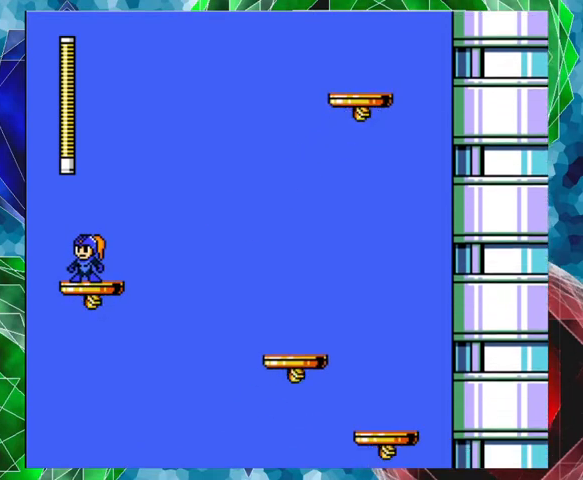
{"buttons": [], "left_stick": "center", "right_stick": "center", "events": []}
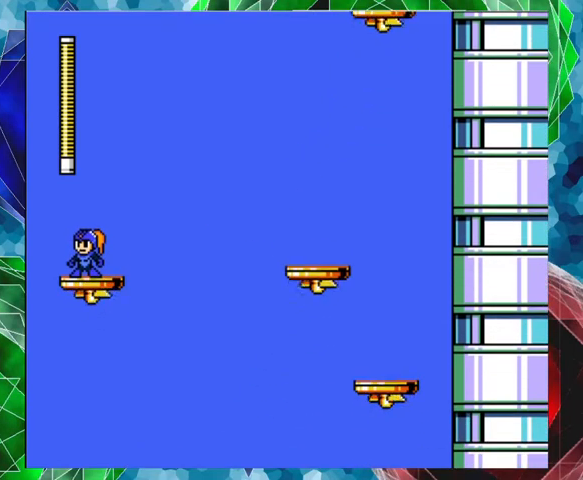
{"buttons": [], "left_stick": "center", "right_stick": "center", "events": [[400, "DPAD_RIGHT", "down"], [467, "DPAD_RIGHT", "up"]]}
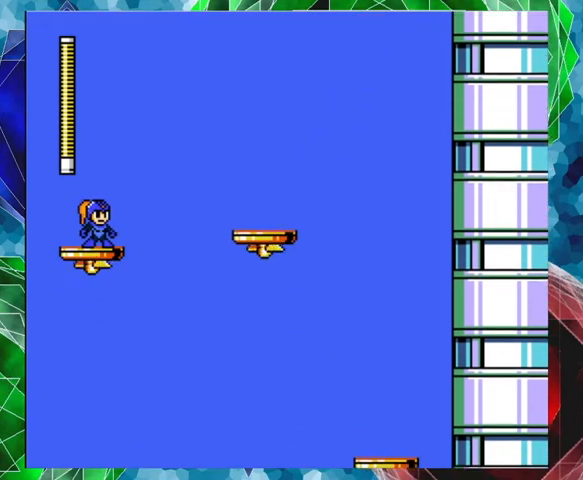
{"buttons": [], "left_stick": "center", "right_stick": "center", "events": []}
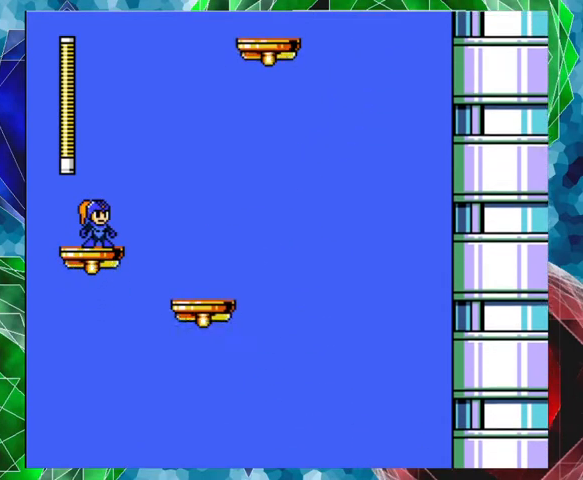
{"buttons": ["B", "DPAD_RIGHT"], "left_stick": "center", "right_stick": "center", "events": [[233, "DPAD_RIGHT", "down"], [333, "B", "down"]]}
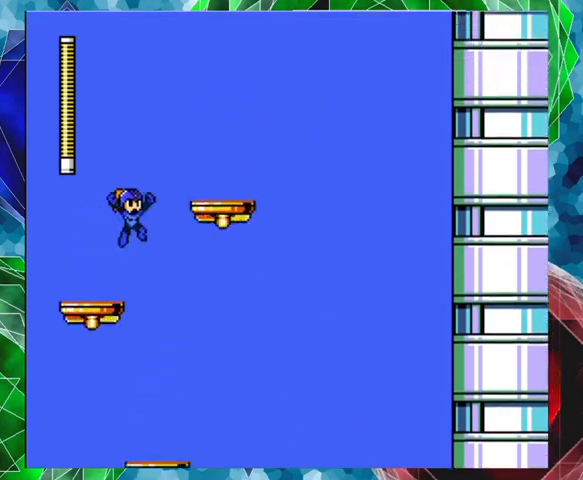
{"buttons": ["B", "DPAD_RIGHT"], "left_stick": "center", "right_stick": "center", "events": []}
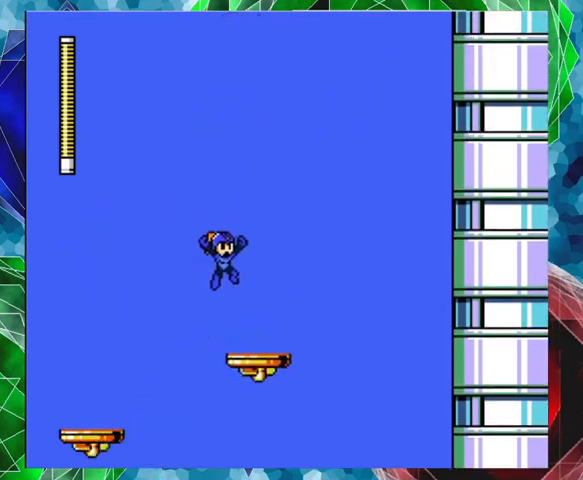
{"buttons": [], "left_stick": "center", "right_stick": "center", "events": [[67, "B", "up"], [233, "DPAD_RIGHT", "up"]]}
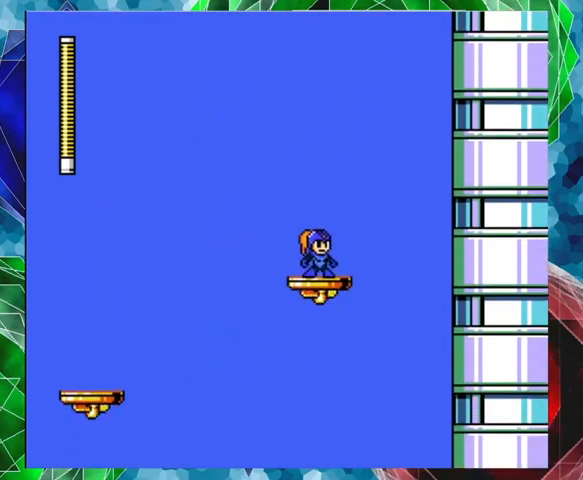
{"buttons": [], "left_stick": "center", "right_stick": "center", "events": [[133, "DPAD_LEFT", "down"], [300, "DPAD_LEFT", "up"]]}
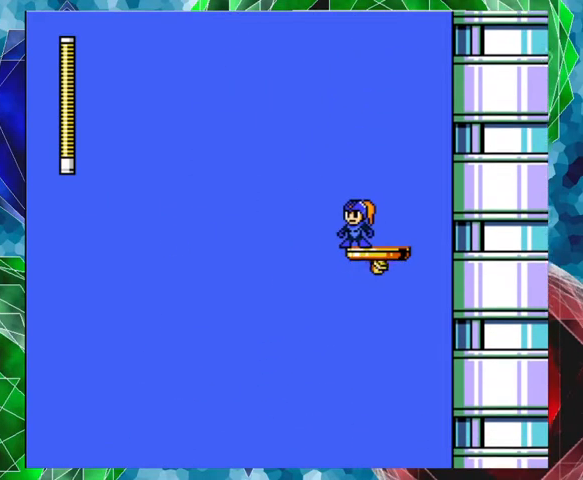
{"buttons": [], "left_stick": "center", "right_stick": "center", "events": []}
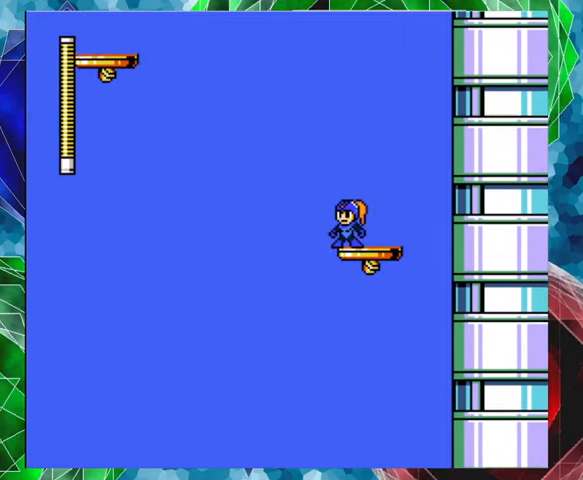
{"buttons": ["B", "DPAD_LEFT"], "left_stick": "center", "right_stick": "center", "events": [[300, "B", "down"], [367, "DPAD_LEFT", "down"]]}
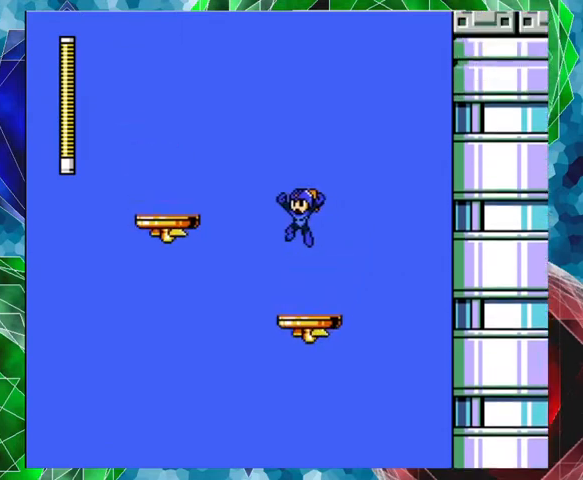
{"buttons": [], "left_stick": "center", "right_stick": "center", "events": [[333, "B", "up"], [467, "DPAD_LEFT", "up"]]}
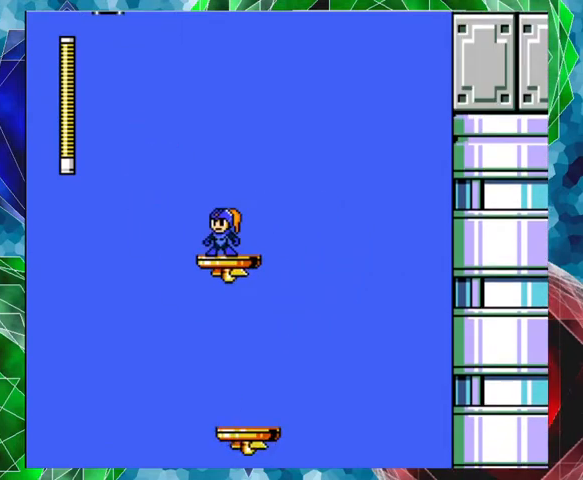
{"buttons": [], "left_stick": "center", "right_stick": "center", "events": []}
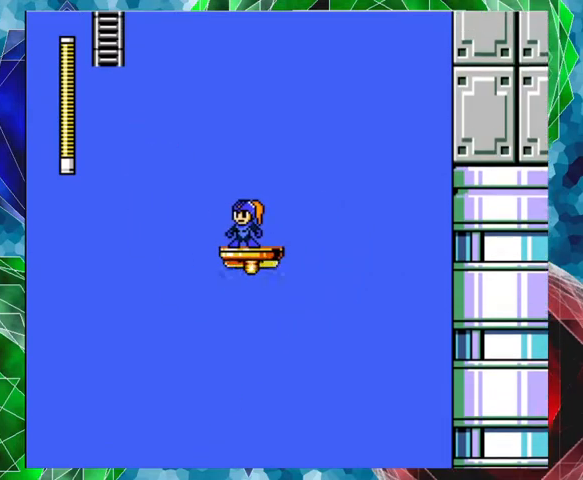
{"buttons": [], "left_stick": "center", "right_stick": "center", "events": []}
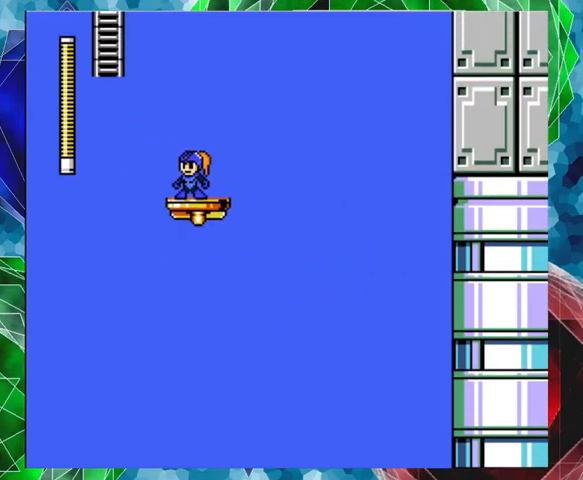
{"buttons": ["B", "DPAD_LEFT"], "left_stick": "center", "right_stick": "center", "events": [[133, "B", "down"], [200, "DPAD_LEFT", "down"]]}
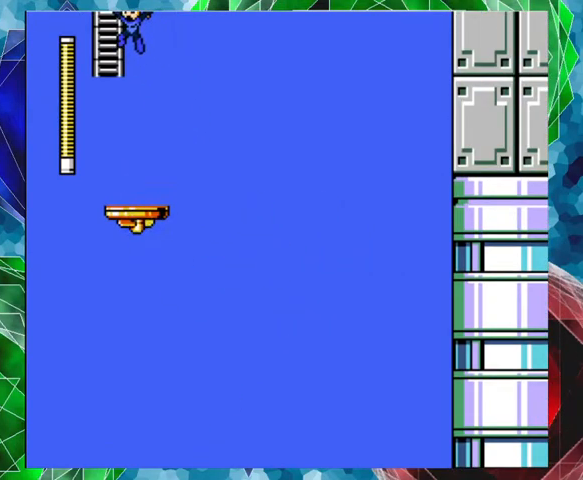
{"buttons": ["DPAD_UP"], "left_stick": "center", "right_stick": "center", "events": [[67, "DPAD_UP", "down"], [167, "B", "up"], [167, "DPAD_LEFT", "up"]]}
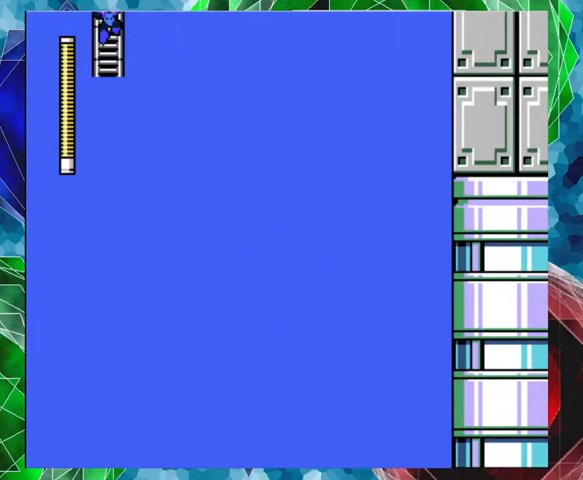
{"buttons": ["DPAD_UP"], "left_stick": "center", "right_stick": "center", "events": []}
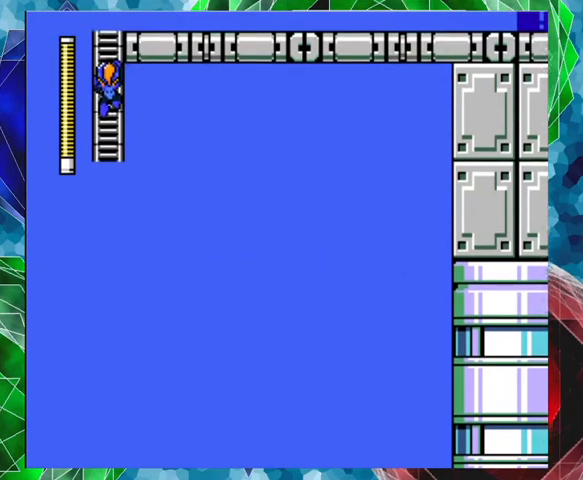
{"buttons": [], "left_stick": "center", "right_stick": "center", "events": [[167, "DPAD_UP", "up"]]}
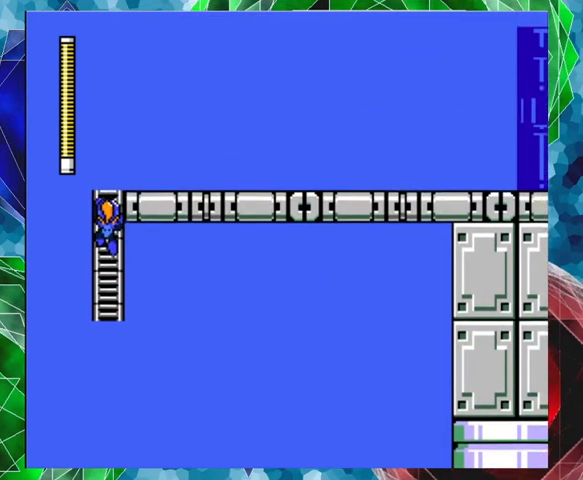
{"buttons": ["DPAD_UP", "DPAD_LEFT"], "left_stick": "center", "right_stick": "center", "events": [[467, "DPAD_LEFT", "down"], [467, "DPAD_UP", "down"]]}
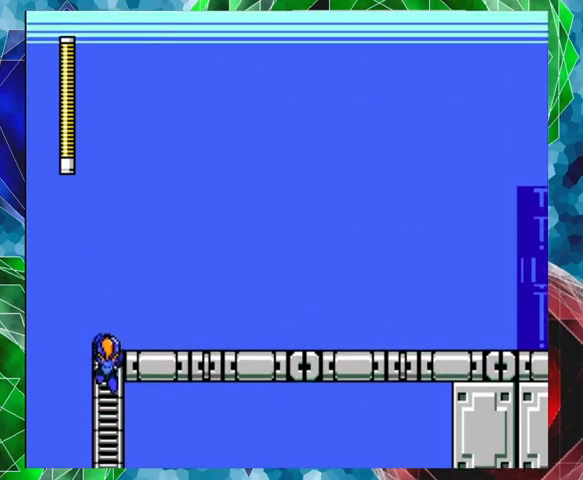
{"buttons": ["DPAD_UP", "DPAD_RIGHT"], "left_stick": "center", "right_stick": "center", "events": [[67, "DPAD_LEFT", "up"], [400, "DPAD_RIGHT", "down"]]}